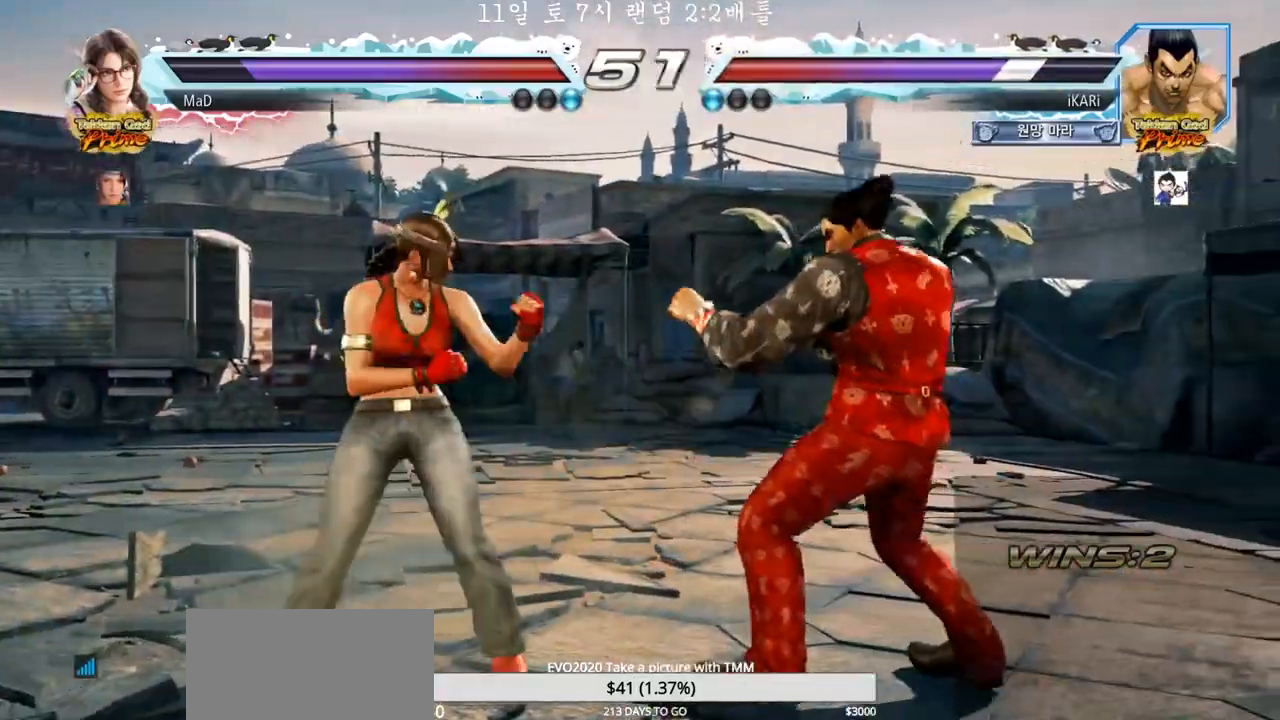
Gameplay with a controller (arcade stick); each line is a JSON object with the inputs held at the frame after it (dt_ms = milliseconds from this image to that frame). "events" lists button and stick changes between this image and that frame as [ms after this image, input, new state], when the widget could be followed in between. Not read: L3 R3 SQUARE.
{"dt_ms": 500, "buttons": [], "left_stick": "down", "events": [[250, "left_stick", "right"], [483, "left_stick", "down"]]}
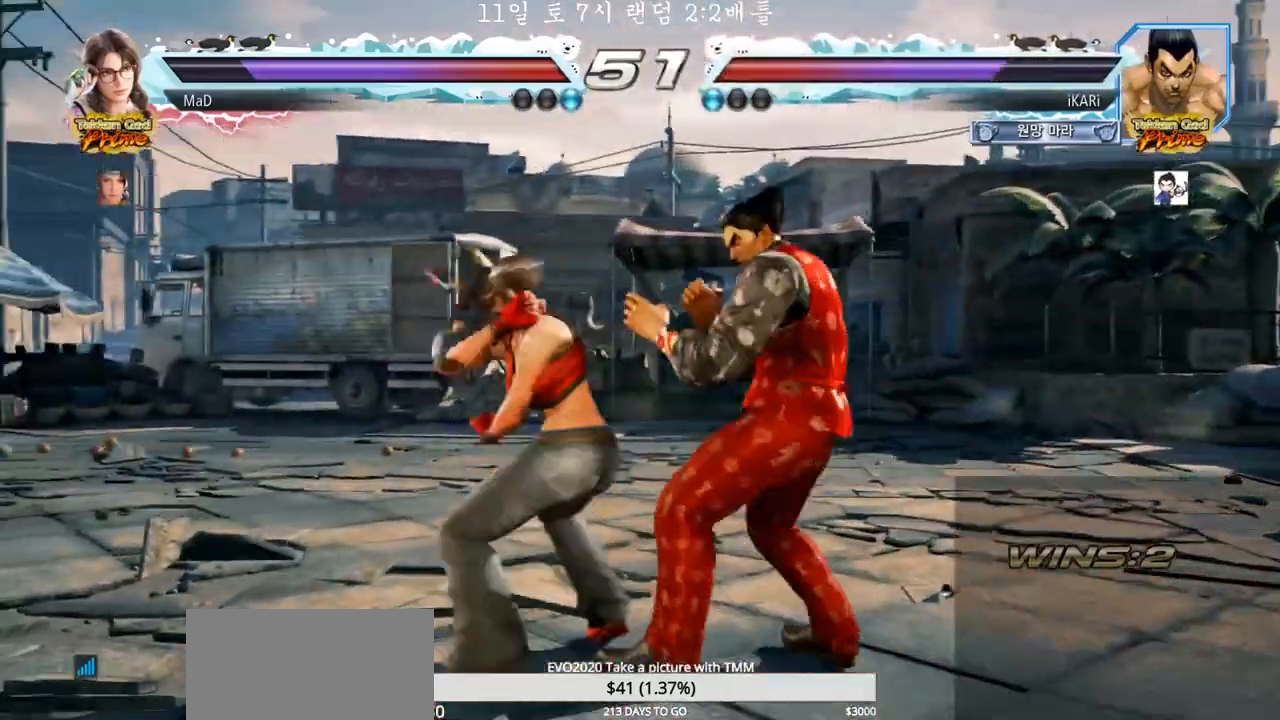
{"dt_ms": 500, "buttons": [], "left_stick": "center", "events": [[283, "left_stick", "center"], [383, "TRIANGLE", "down"], [417, "TRIANGLE", "up"], [467, "TRIANGLE", "down"], [500, "TRIANGLE", "up"]]}
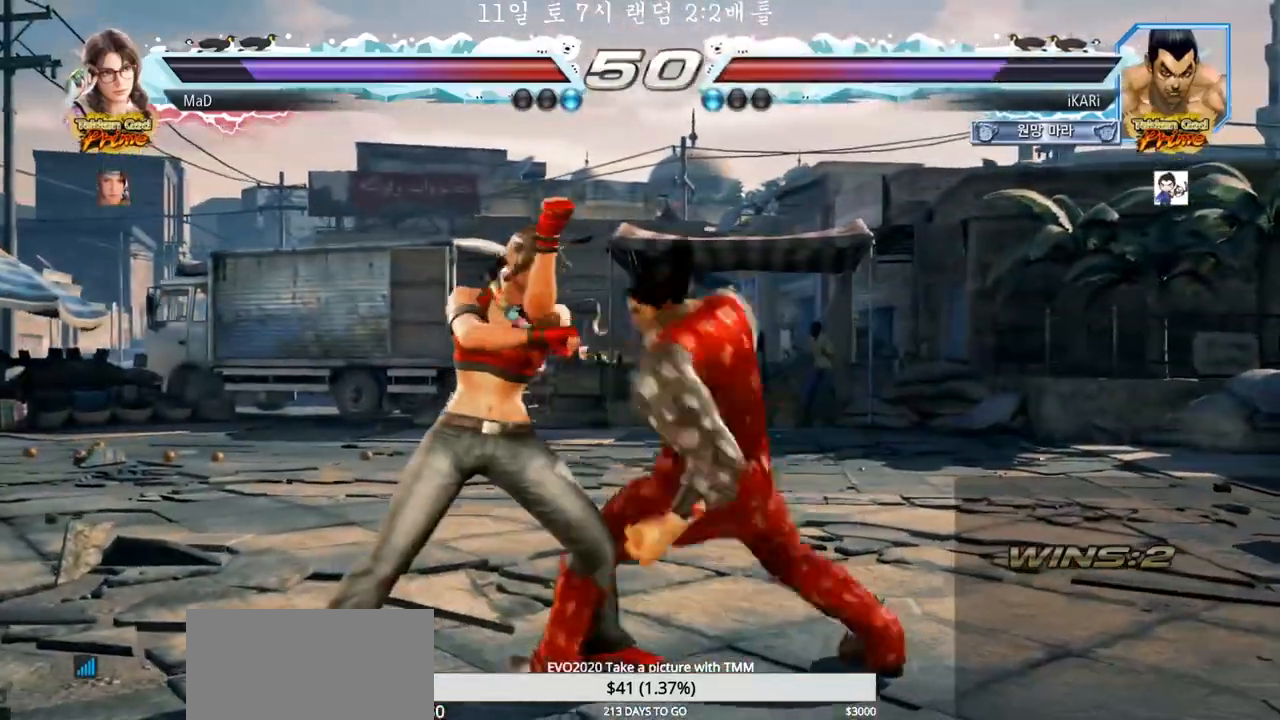
{"dt_ms": 500, "buttons": [], "left_stick": "center", "events": [[50, "TRIANGLE", "down"], [100, "TRIANGLE", "up"], [150, "TRIANGLE", "down"], [200, "TRIANGLE", "up"], [250, "TRIANGLE", "down"], [300, "TRIANGLE", "up"], [350, "TRIANGLE", "down"], [383, "left_stick", "right"], [483, "TRIANGLE", "up"], [483, "left_stick", "center"]]}
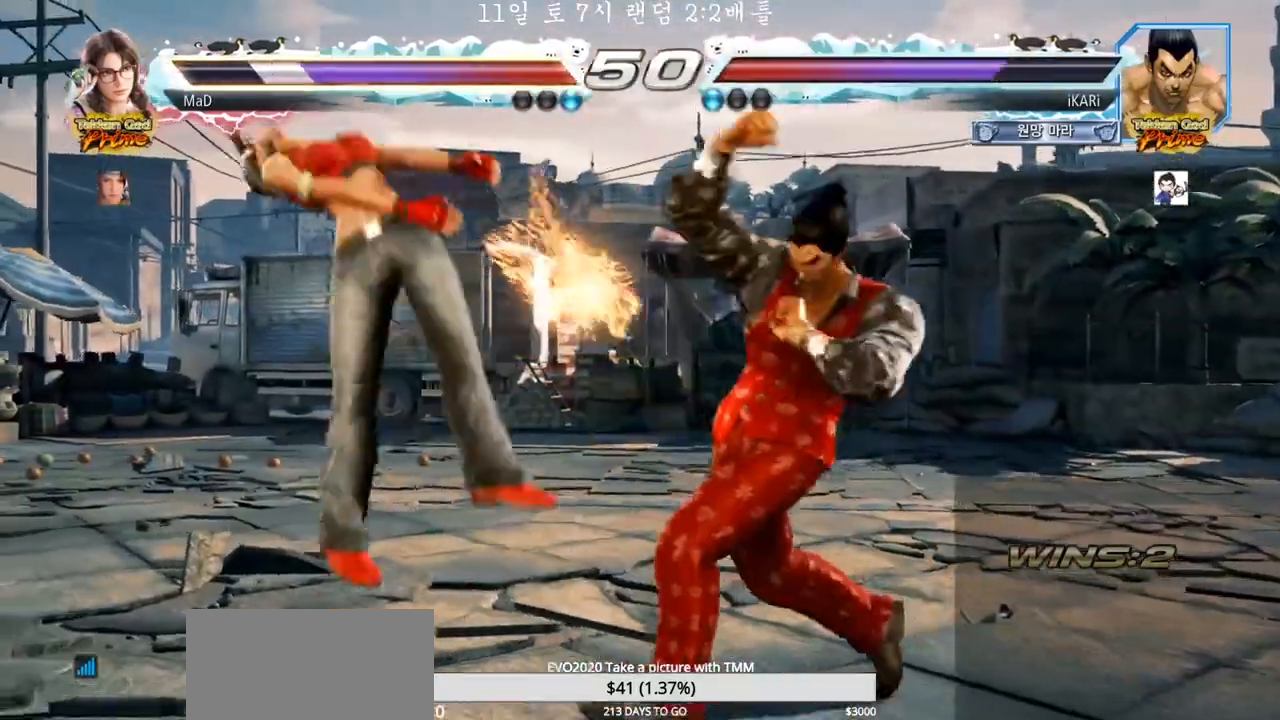
{"dt_ms": 500, "buttons": ["CIRCLE"], "left_stick": "down-left", "events": [[67, "left_stick", "left"], [267, "left_stick", "down-left"], [500, "CIRCLE", "down"]]}
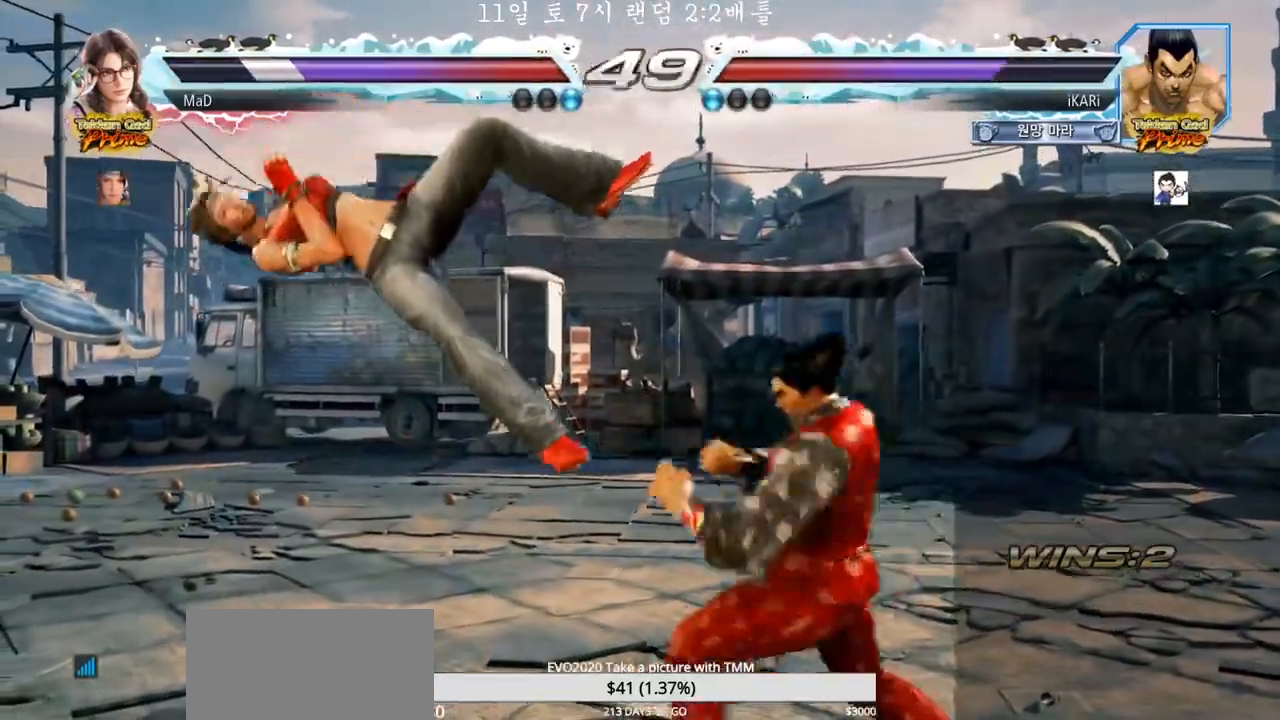
{"dt_ms": 500, "buttons": ["TRIANGLE"], "left_stick": "center", "events": [[67, "CIRCLE", "up"], [100, "CIRCLE", "down"], [183, "CIRCLE", "up"], [233, "TRIANGLE", "down"], [283, "TRIANGLE", "up"], [317, "TRIANGLE", "down"], [367, "TRIANGLE", "up"], [400, "left_stick", "center"], [417, "TRIANGLE", "down"], [450, "TRIANGLE", "up"], [500, "TRIANGLE", "down"]]}
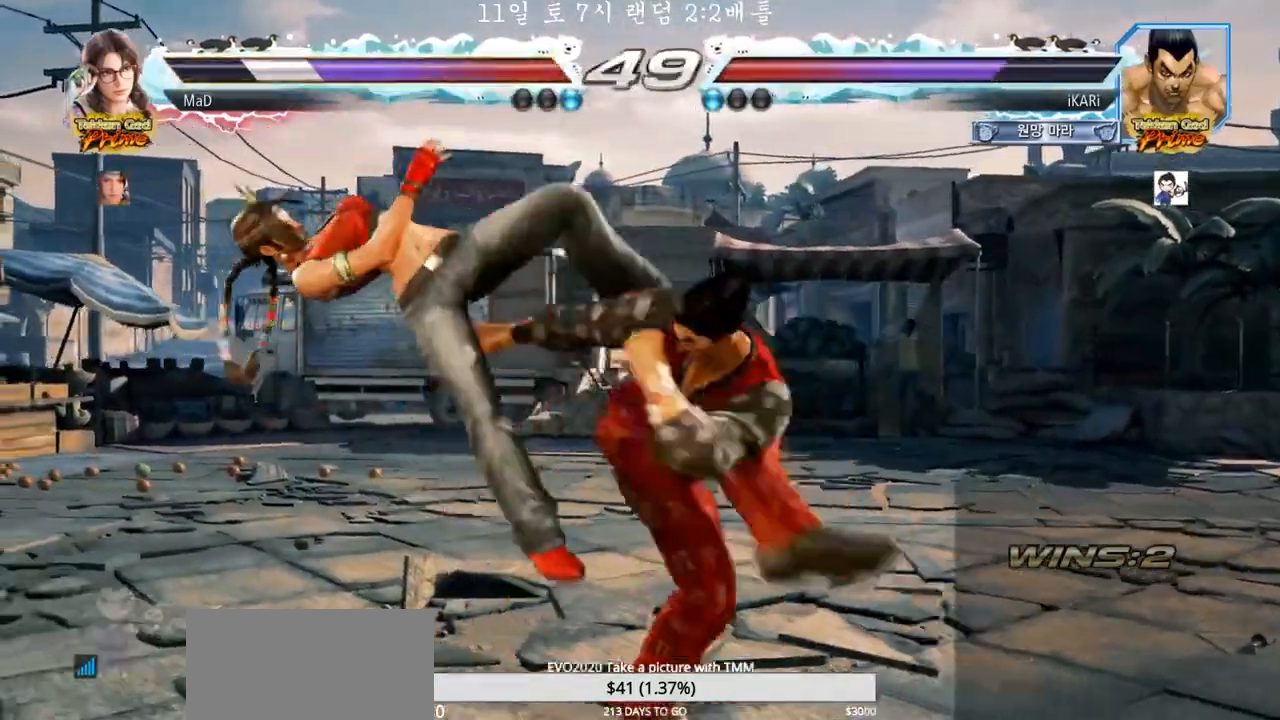
{"dt_ms": 500, "buttons": [], "left_stick": "left", "events": [[67, "TRIANGLE", "up"], [467, "left_stick", "left"]]}
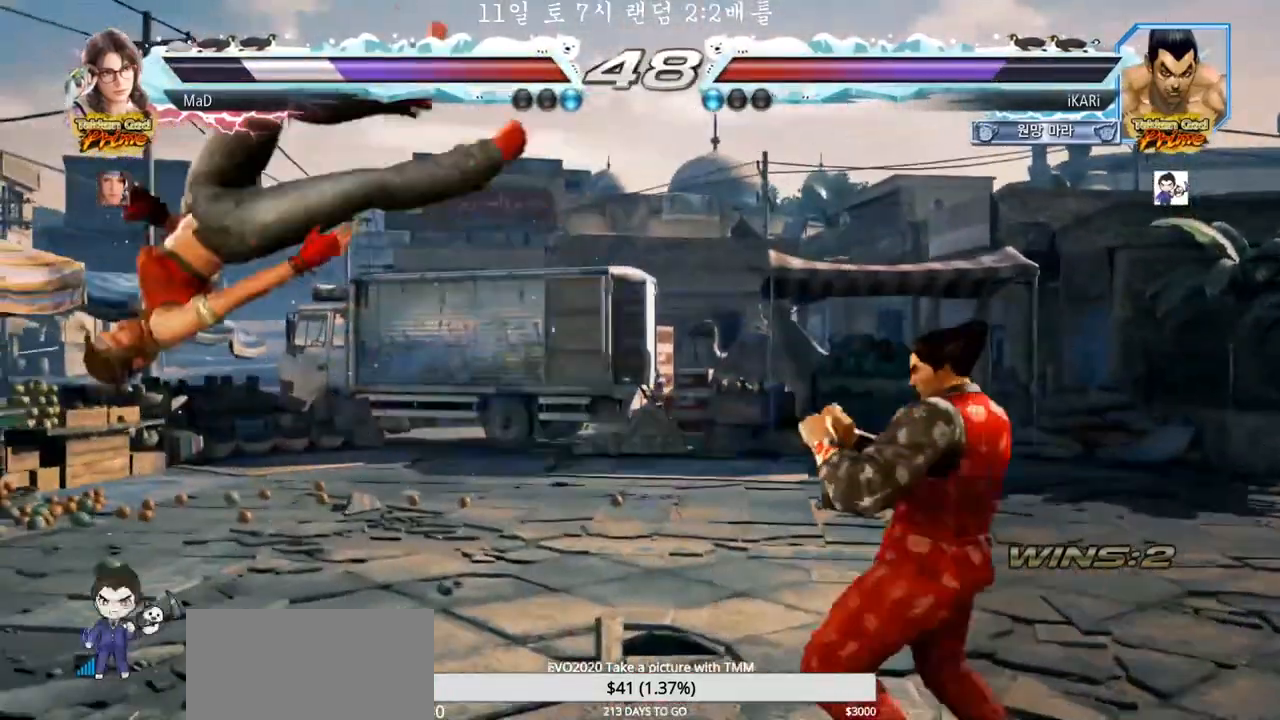
{"dt_ms": 500, "buttons": [], "left_stick": "center", "events": [[17, "left_stick", "center"], [100, "left_stick", "left"], [267, "left_stick", "center"], [333, "left_stick", "right"], [350, "CROSS", "down"], [400, "CROSS", "up"], [500, "left_stick", "center"]]}
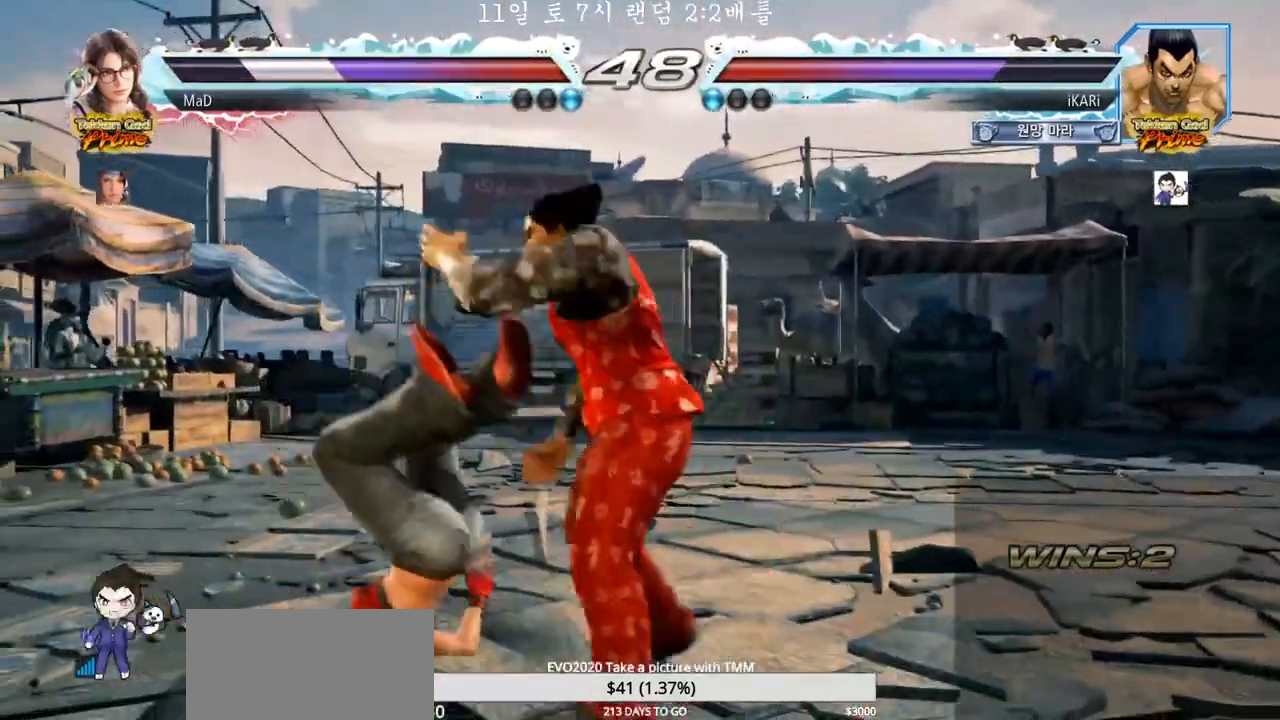
{"dt_ms": 500, "buttons": [], "left_stick": "center", "events": []}
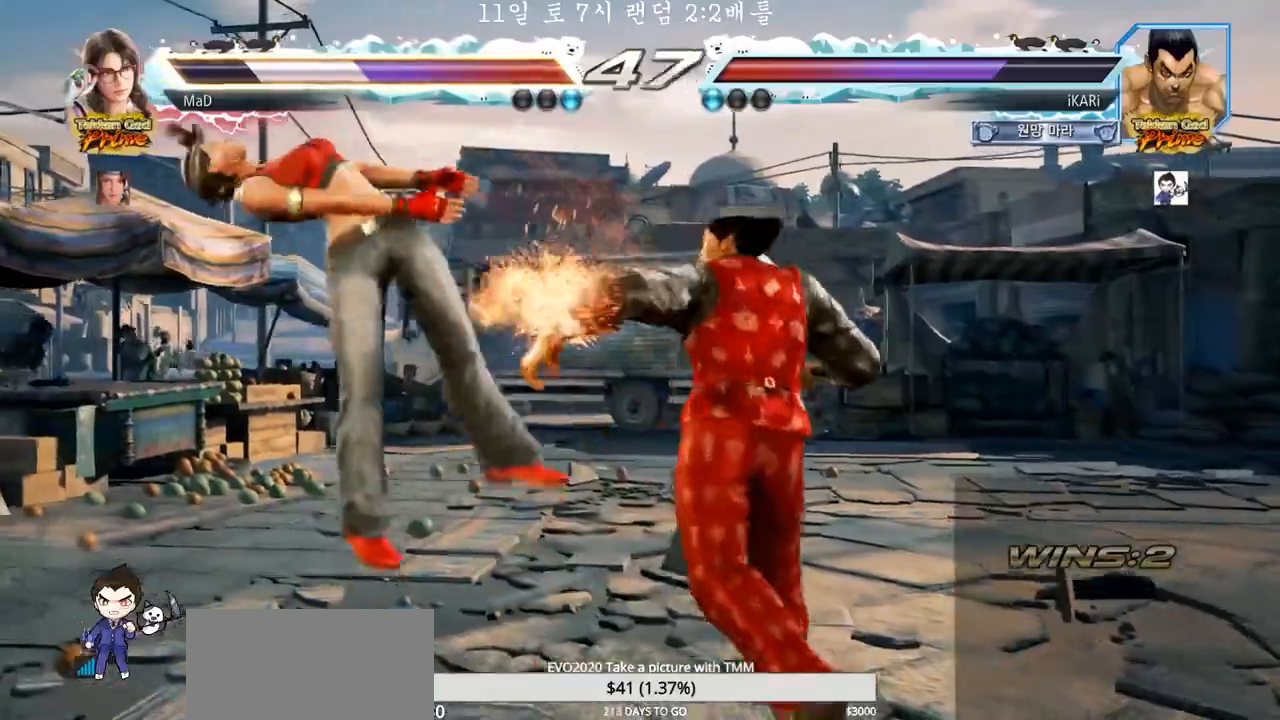
{"dt_ms": 500, "buttons": [], "left_stick": "down-left", "events": [[200, "left_stick", "left"], [283, "left_stick", "down-left"], [433, "CIRCLE", "down"], [483, "CIRCLE", "up"]]}
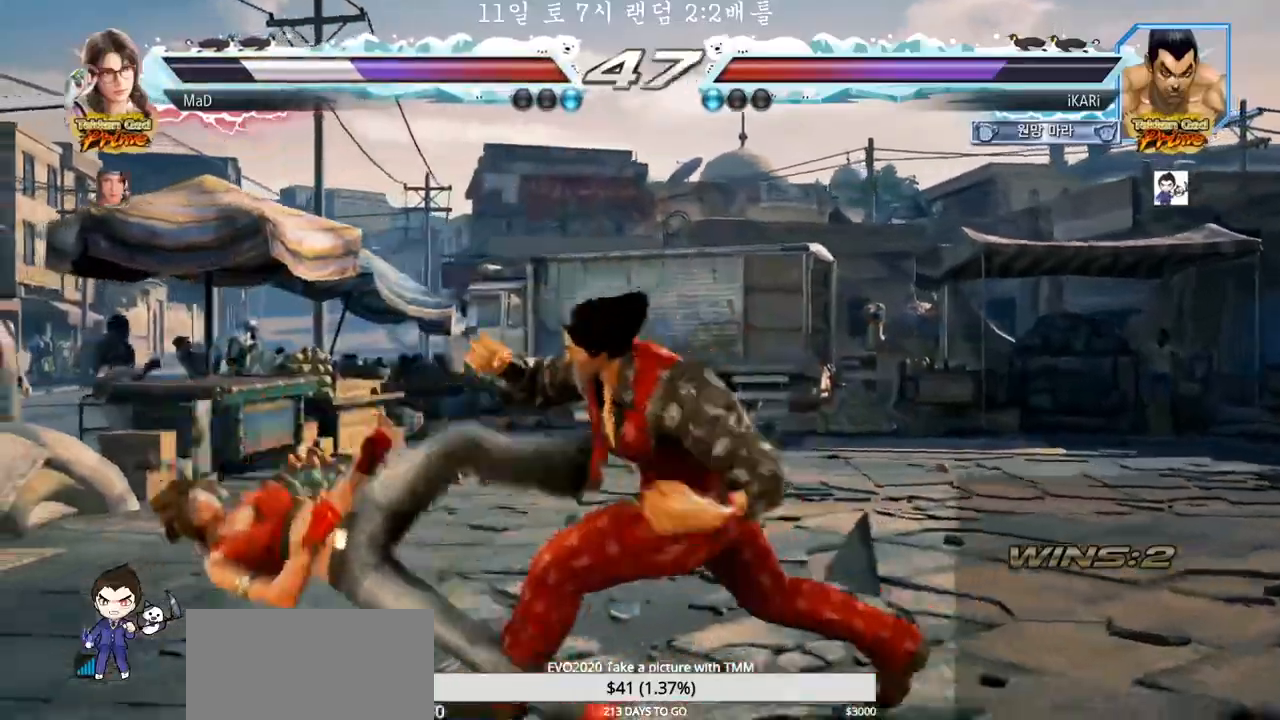
{"dt_ms": 500, "buttons": [], "left_stick": "center", "events": [[50, "TRIANGLE", "down"], [100, "TRIANGLE", "up"], [150, "TRIANGLE", "down"], [200, "TRIANGLE", "up"], [250, "TRIANGLE", "down"], [300, "TRIANGLE", "up"], [350, "TRIANGLE", "down"], [367, "left_stick", "center"], [400, "TRIANGLE", "up"]]}
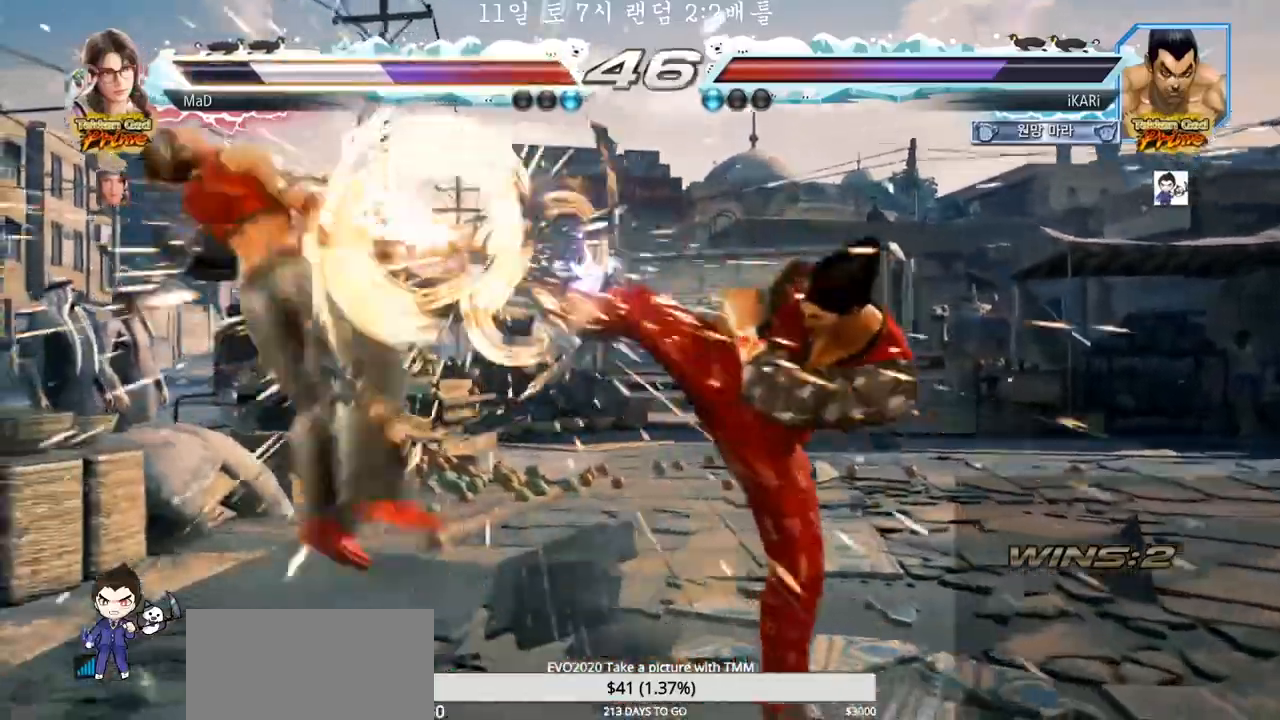
{"dt_ms": 500, "buttons": [], "left_stick": "left", "events": [[500, "left_stick", "left"]]}
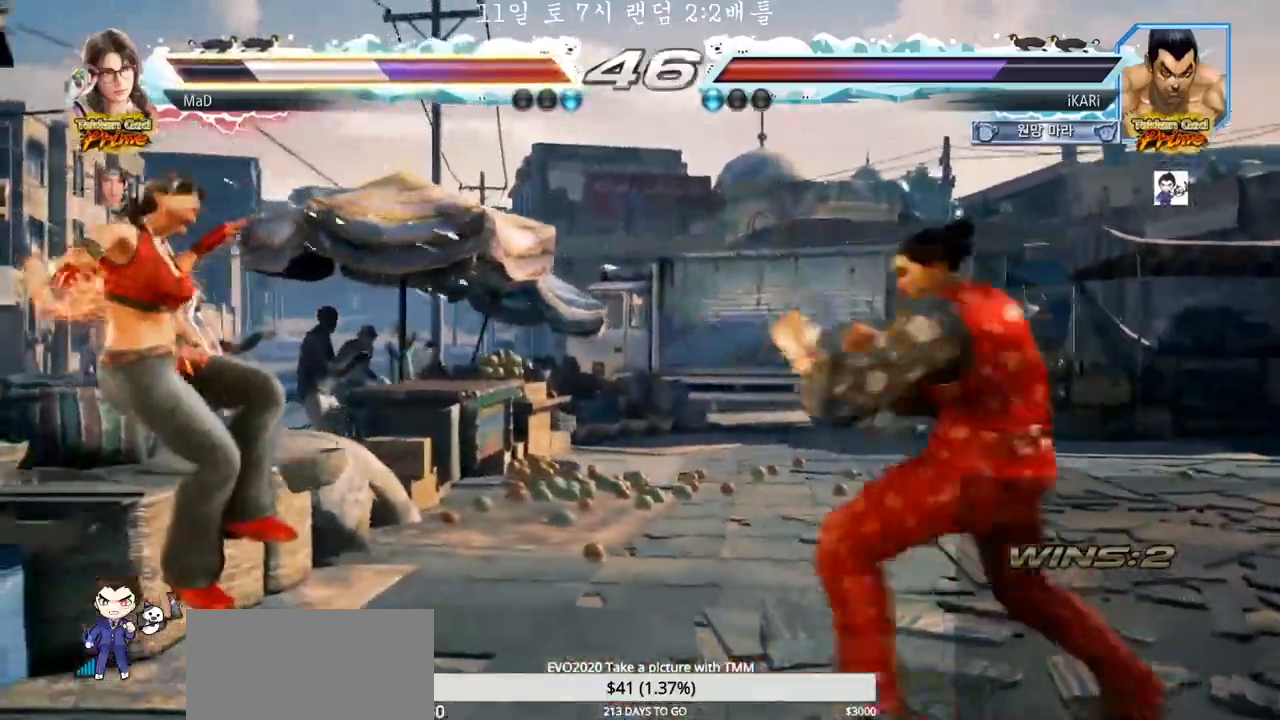
{"dt_ms": 500, "buttons": ["CIRCLE"], "left_stick": "center", "events": [[200, "CIRCLE", "down"], [250, "CIRCLE", "up"], [333, "CIRCLE", "down"], [350, "CIRCLE", "up"], [383, "CIRCLE", "down"], [400, "left_stick", "center"], [433, "CIRCLE", "up"], [467, "CIRCLE", "down"]]}
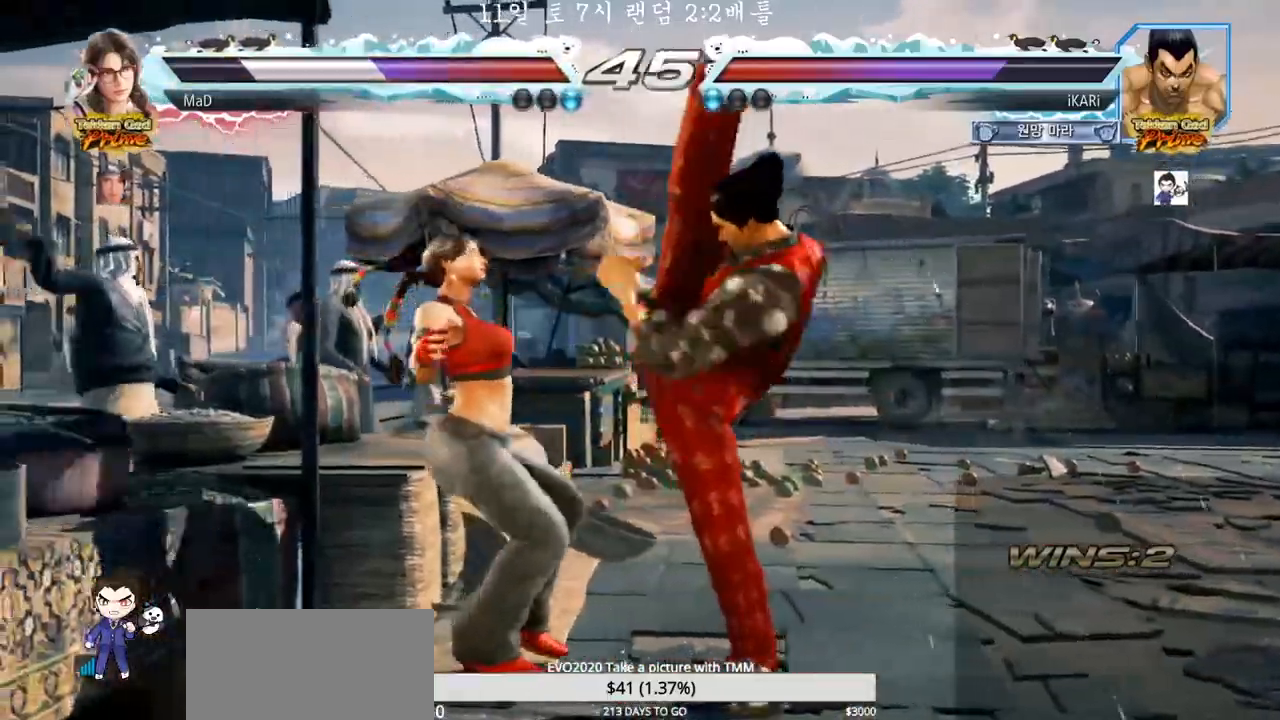
{"dt_ms": 500, "buttons": [], "left_stick": "down", "events": [[50, "left_stick", "down"], [100, "CROSS", "down"], [233, "CROSS", "up"], [300, "CROSS", "down"], [333, "CROSS", "up"], [383, "CROSS", "down"], [450, "CROSS", "up"], [483, "CIRCLE", "up"]]}
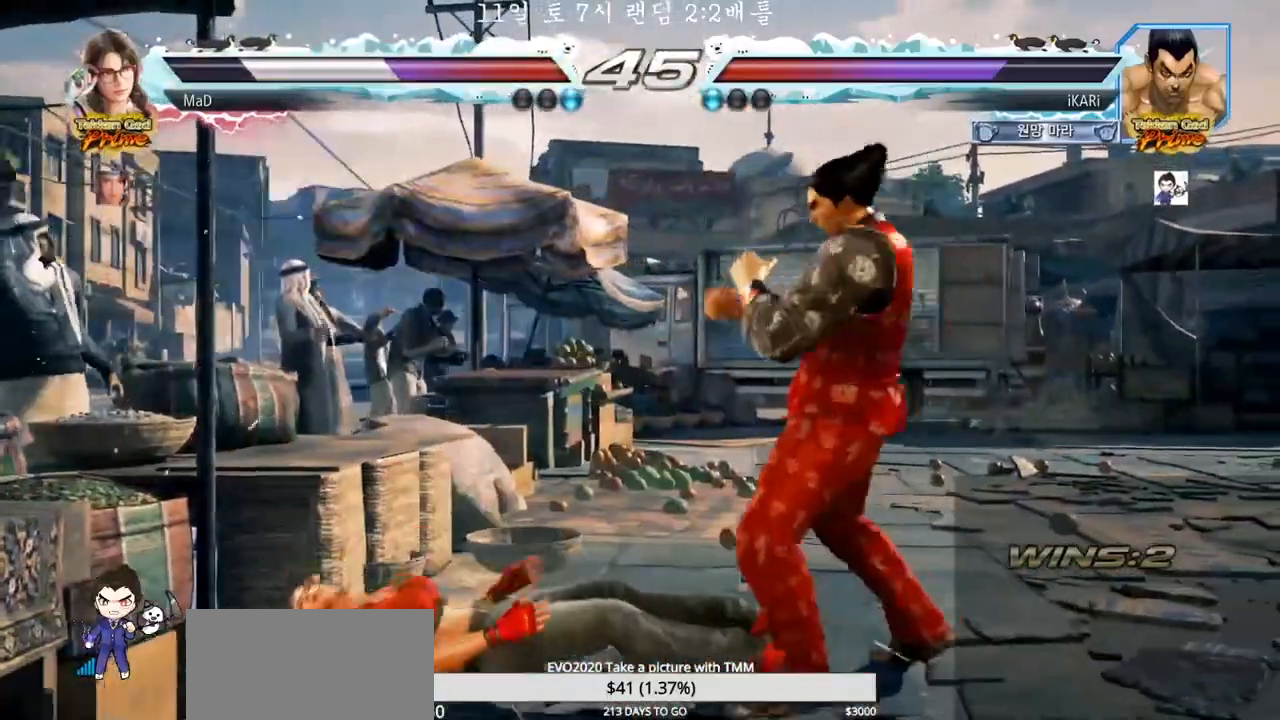
{"dt_ms": 500, "buttons": ["TRIANGLE"], "left_stick": "center", "events": [[50, "TRIANGLE", "down"], [100, "TRIANGLE", "up"], [133, "TRIANGLE", "down"], [133, "left_stick", "center"], [183, "TRIANGLE", "up"], [300, "TRIANGLE", "down"]]}
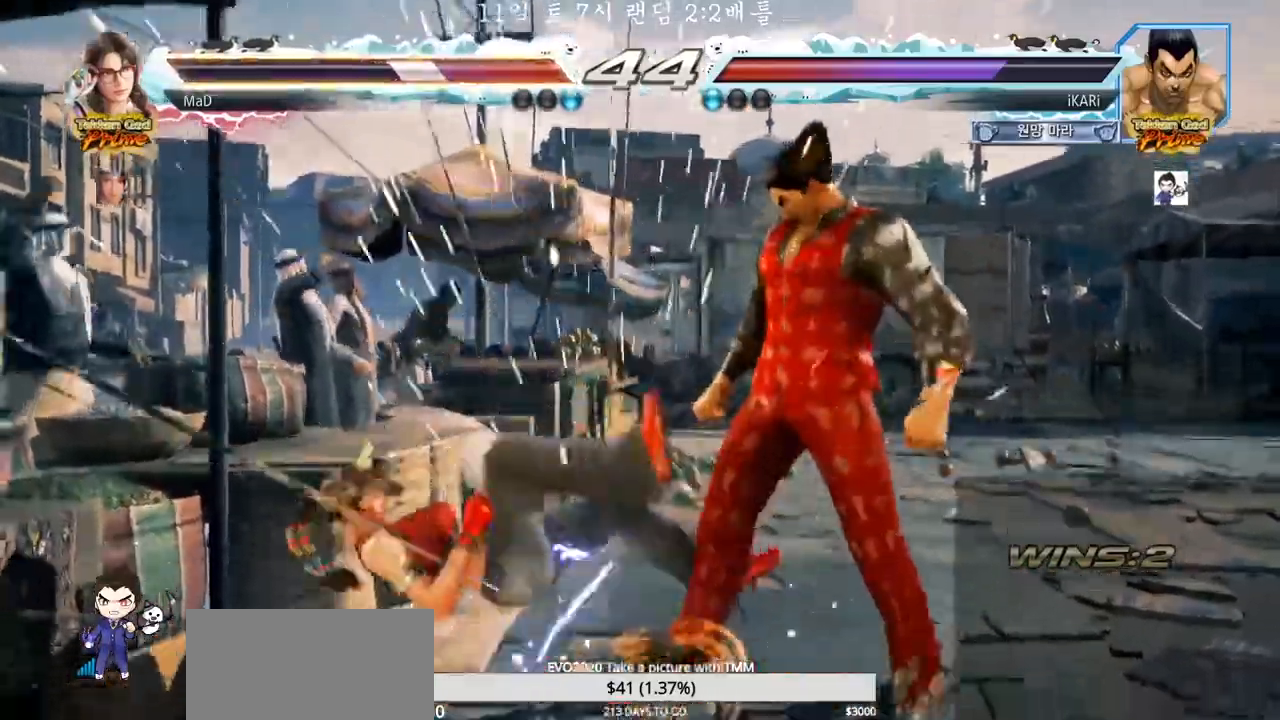
{"dt_ms": 500, "buttons": [], "left_stick": "right", "events": [[100, "TRIANGLE", "up"], [183, "left_stick", "up"], [250, "left_stick", "center"], [433, "CIRCLE", "down"], [433, "left_stick", "right"], [483, "CIRCLE", "up"]]}
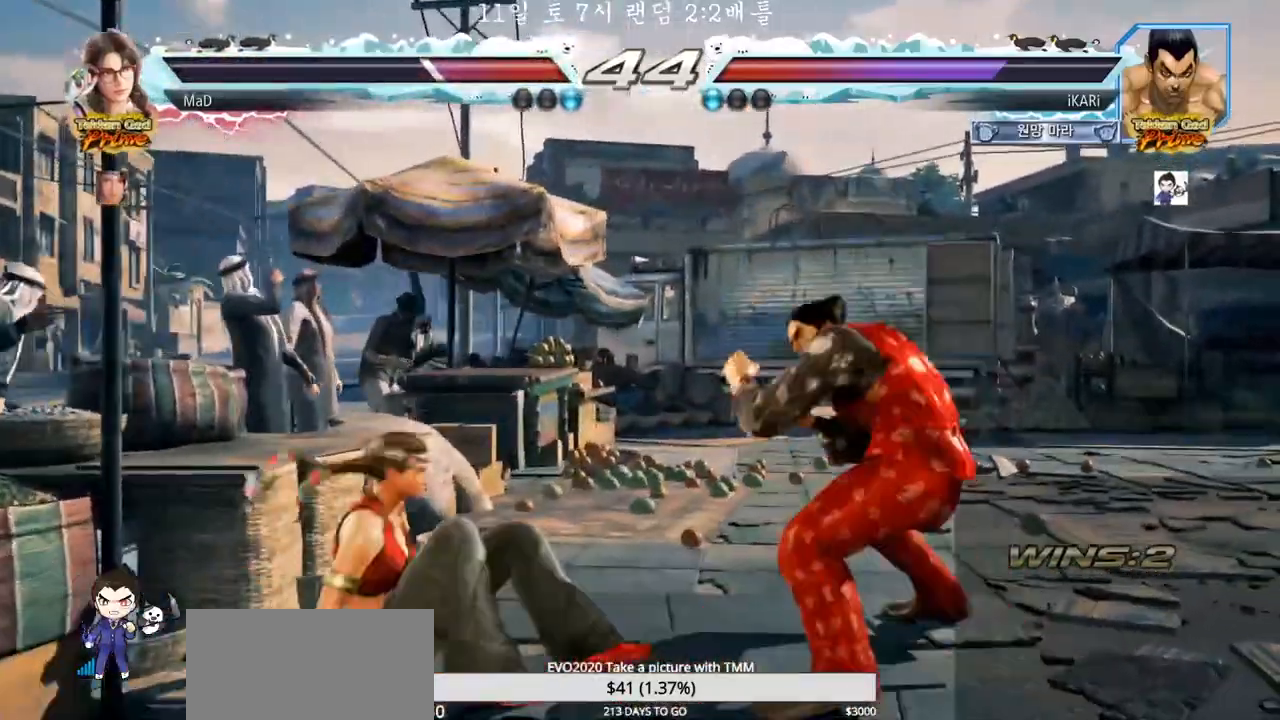
{"dt_ms": 500, "buttons": [], "left_stick": "center", "events": [[17, "left_stick", "center"]]}
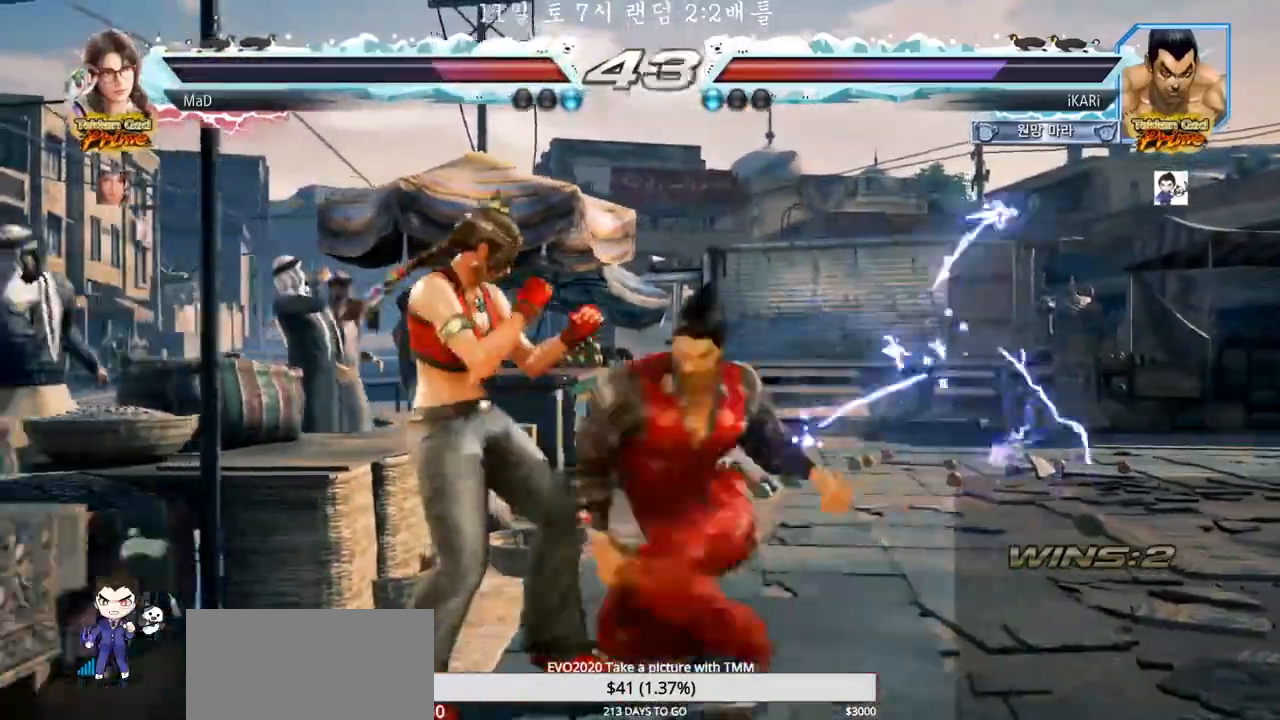
{"dt_ms": 500, "buttons": [], "left_stick": "center", "events": []}
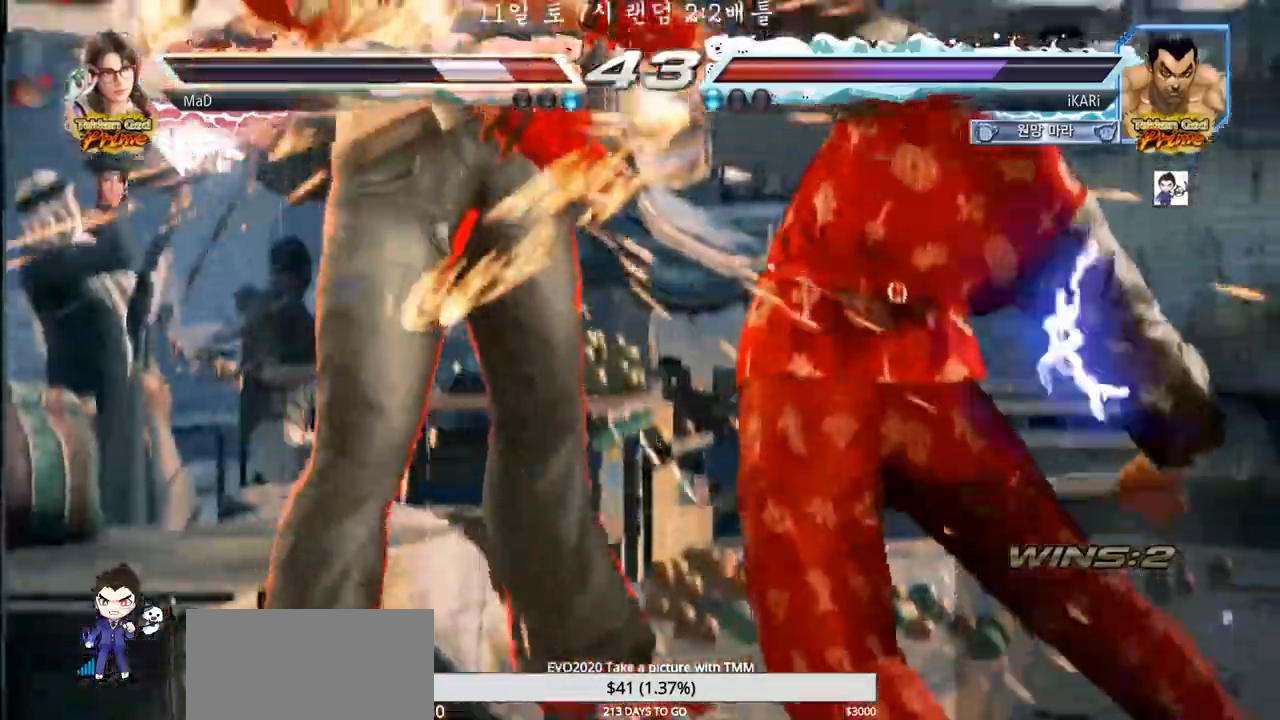
{"dt_ms": 500, "buttons": [], "left_stick": "right", "events": [[317, "left_stick", "left"], [383, "left_stick", "center"], [500, "left_stick", "right"]]}
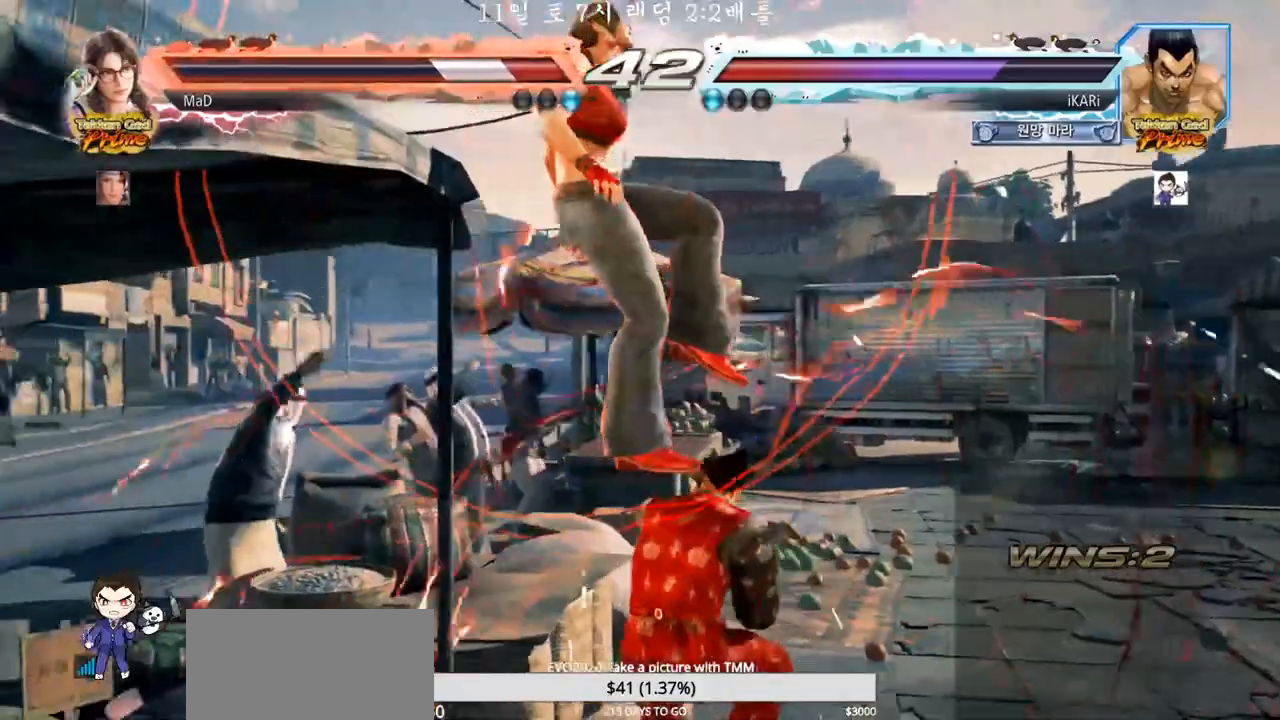
{"dt_ms": 500, "buttons": [], "left_stick": "center", "events": [[133, "TRIANGLE", "down"], [200, "TRIANGLE", "up"], [317, "CIRCLE", "down"], [367, "CIRCLE", "up"], [483, "left_stick", "center"]]}
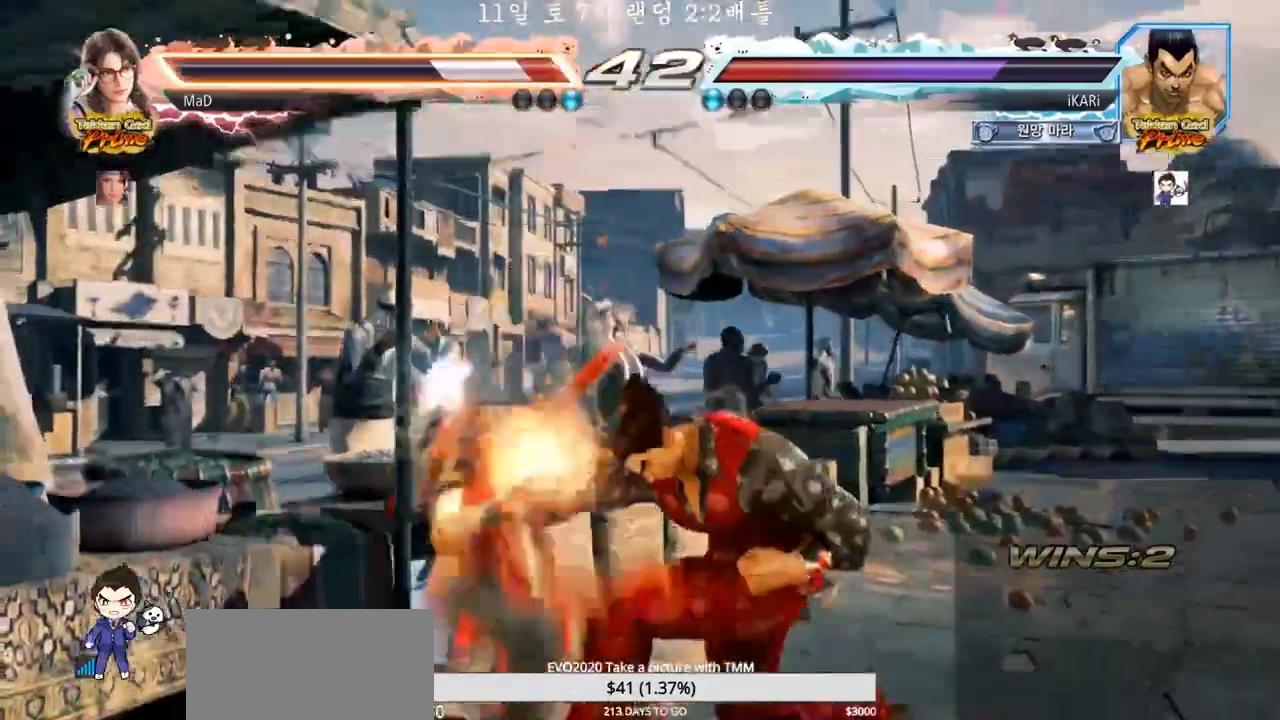
{"dt_ms": 500, "buttons": [], "left_stick": "down-left", "events": [[250, "left_stick", "left"], [417, "left_stick", "down-left"]]}
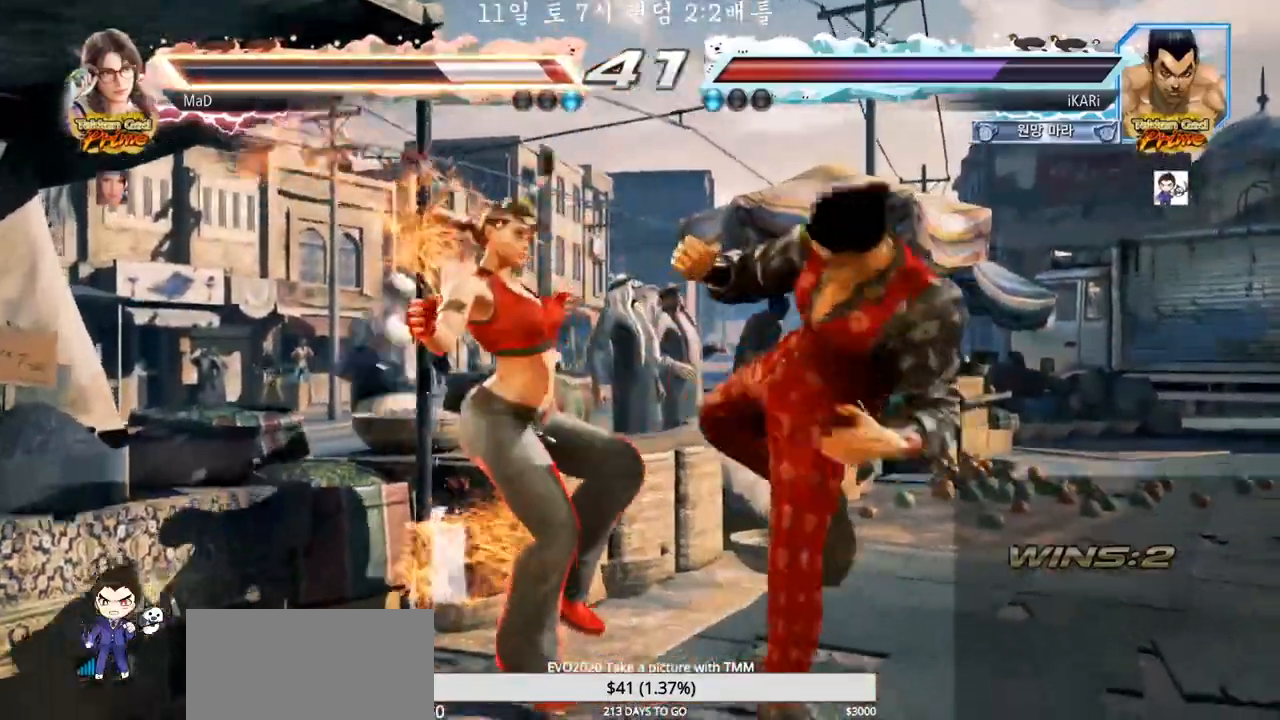
{"dt_ms": 500, "buttons": ["TRIANGLE"], "left_stick": "down-left", "events": [[217, "CIRCLE", "down"], [283, "CIRCLE", "up"], [333, "CIRCLE", "down"], [367, "CIRCLE", "up"], [417, "TRIANGLE", "down"]]}
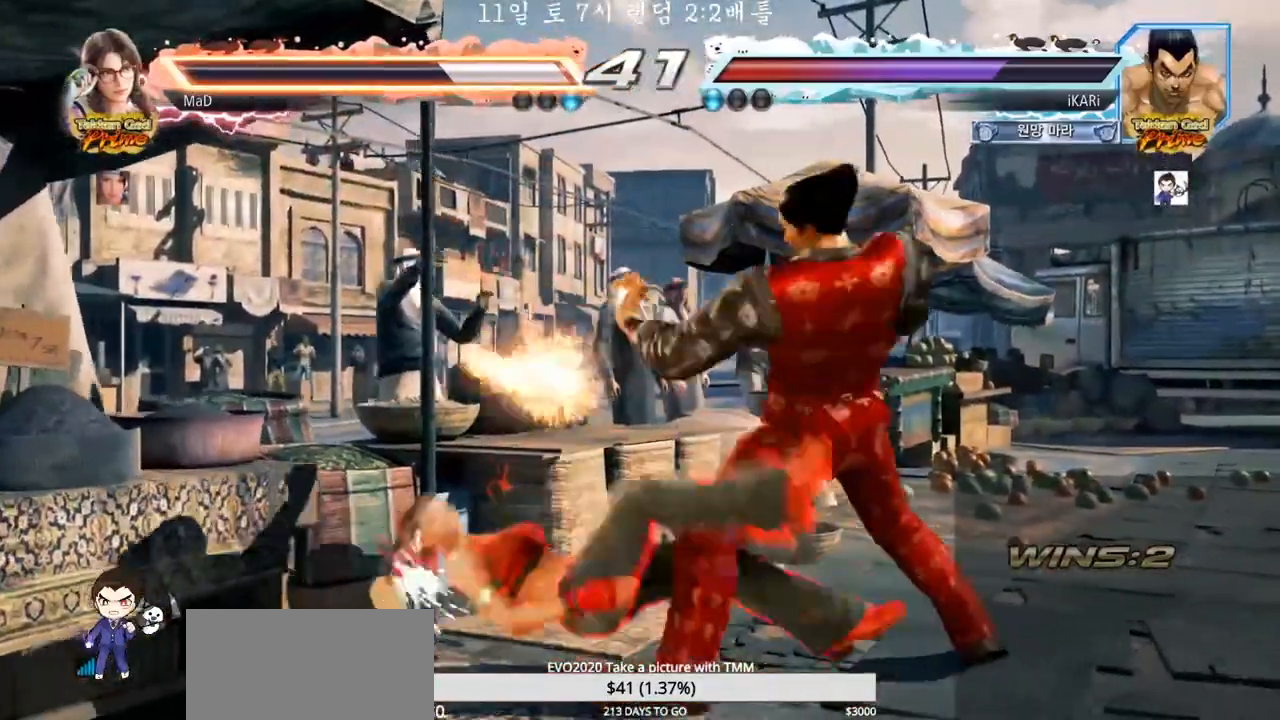
{"dt_ms": 500, "buttons": [], "left_stick": "center"}
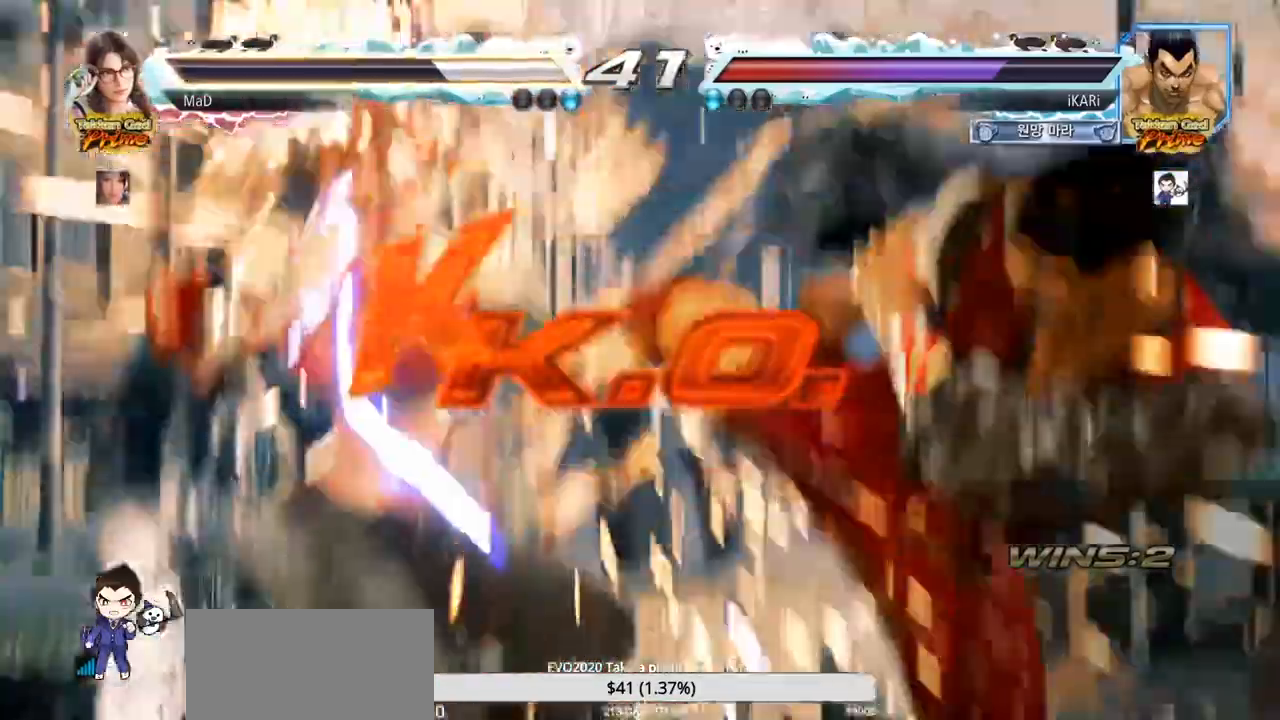
{"dt_ms": 500, "buttons": [], "left_stick": "center", "events": []}
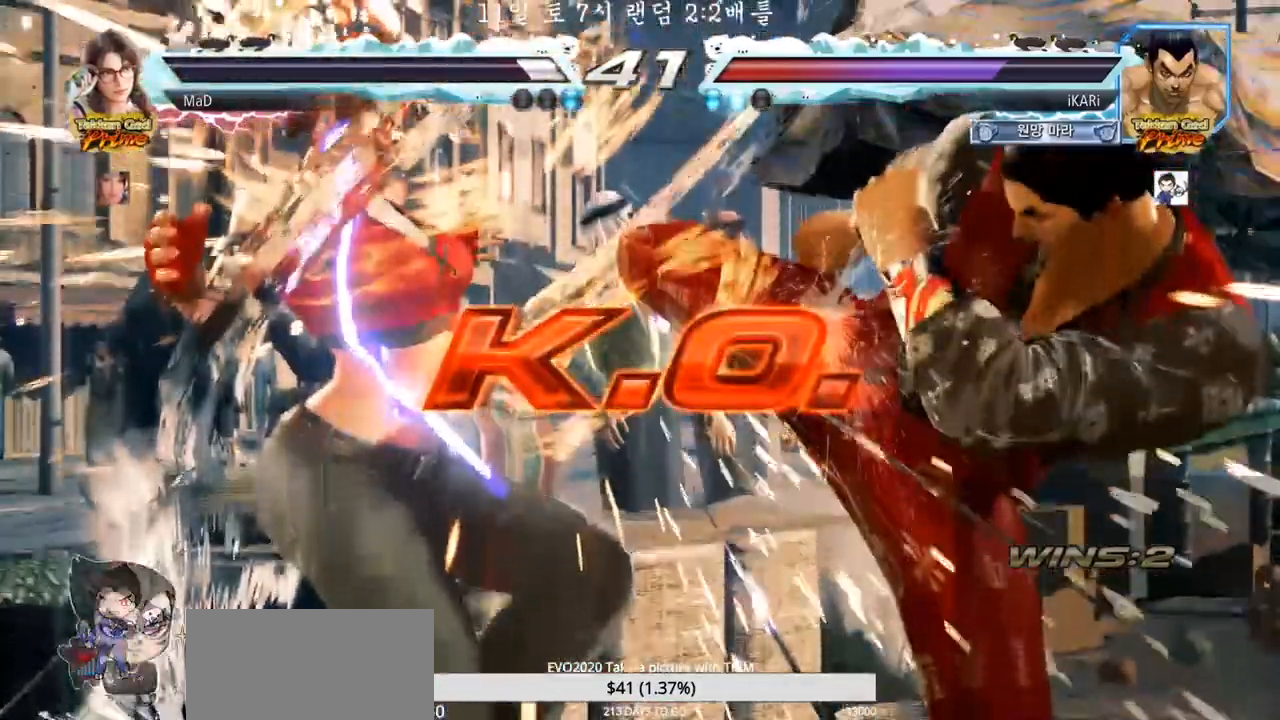
{"dt_ms": 500, "buttons": [], "left_stick": "center", "events": []}
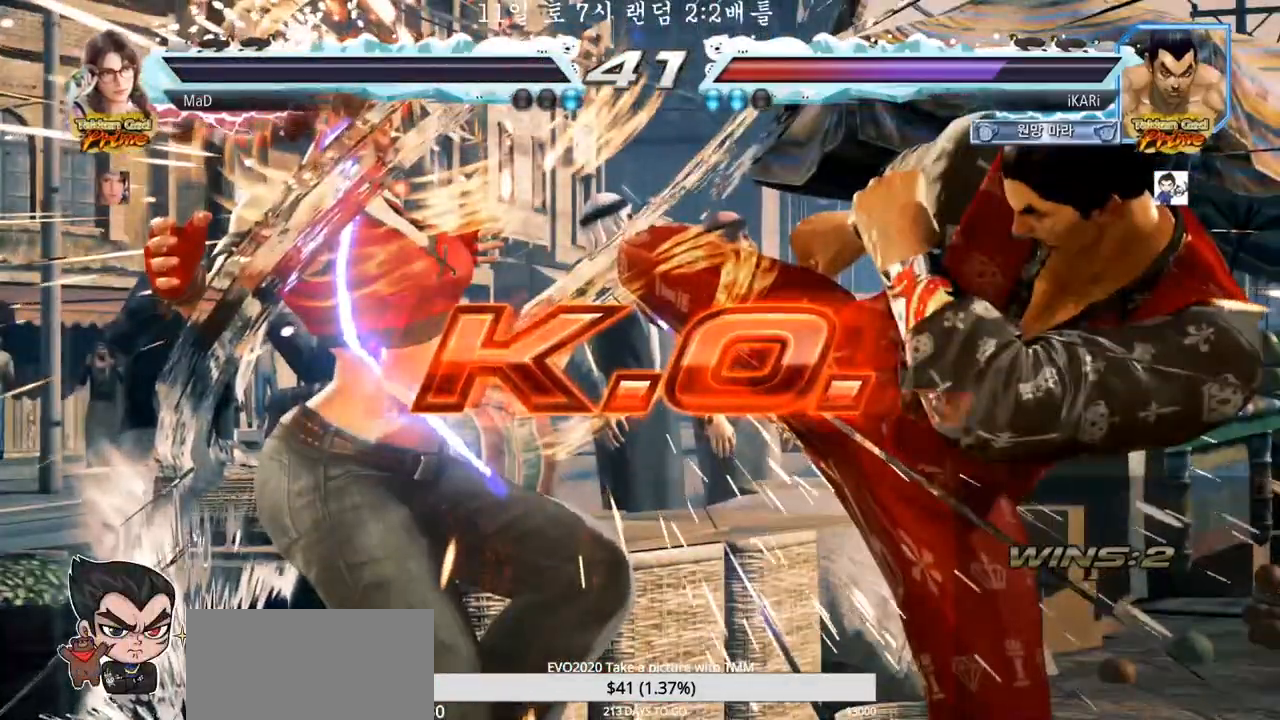
{"dt_ms": 500, "buttons": [], "left_stick": "center", "events": []}
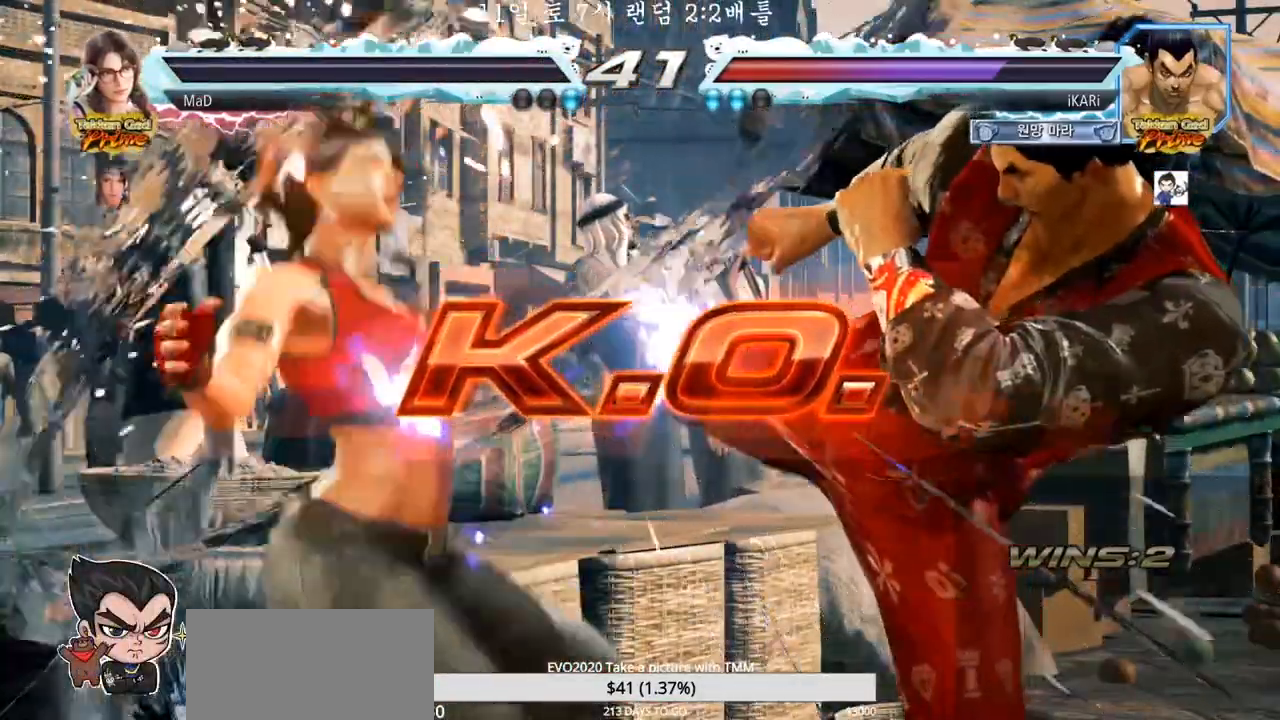
{"dt_ms": 1000, "buttons": [], "left_stick": "center"}
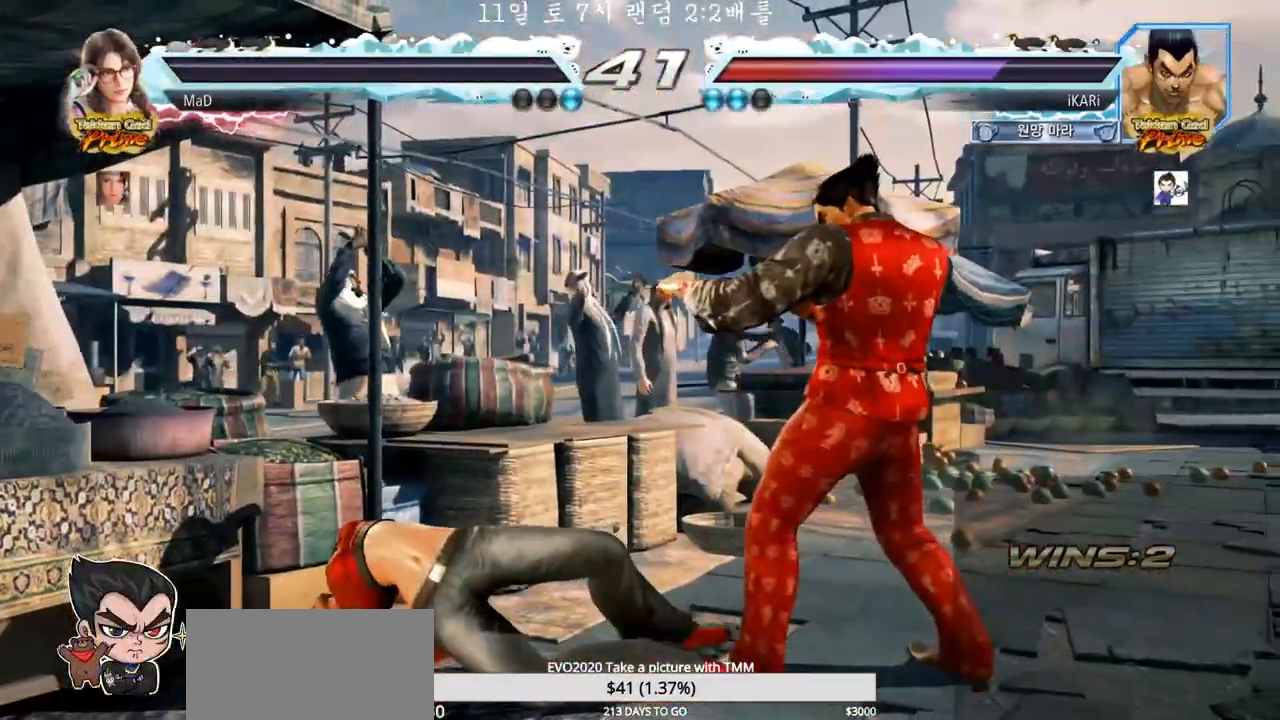
{"dt_ms": 500, "buttons": [], "left_stick": "center"}
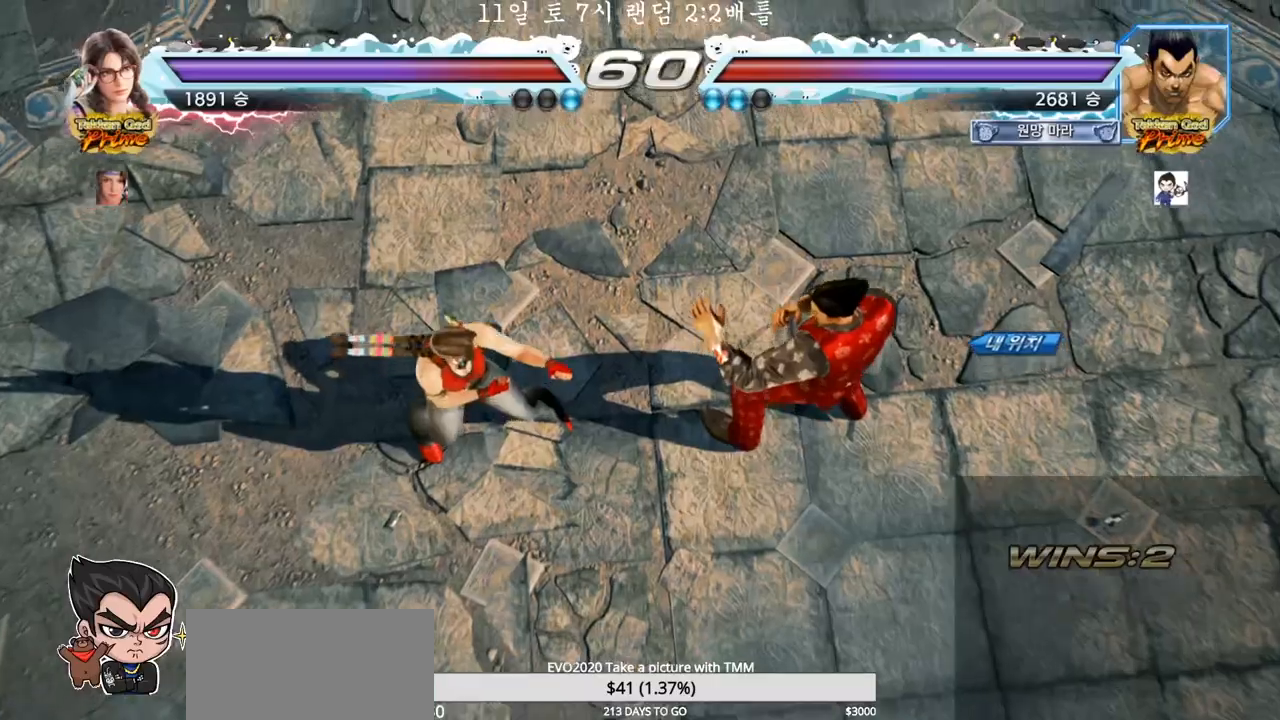
{"dt_ms": 500, "buttons": [], "left_stick": "center", "events": []}
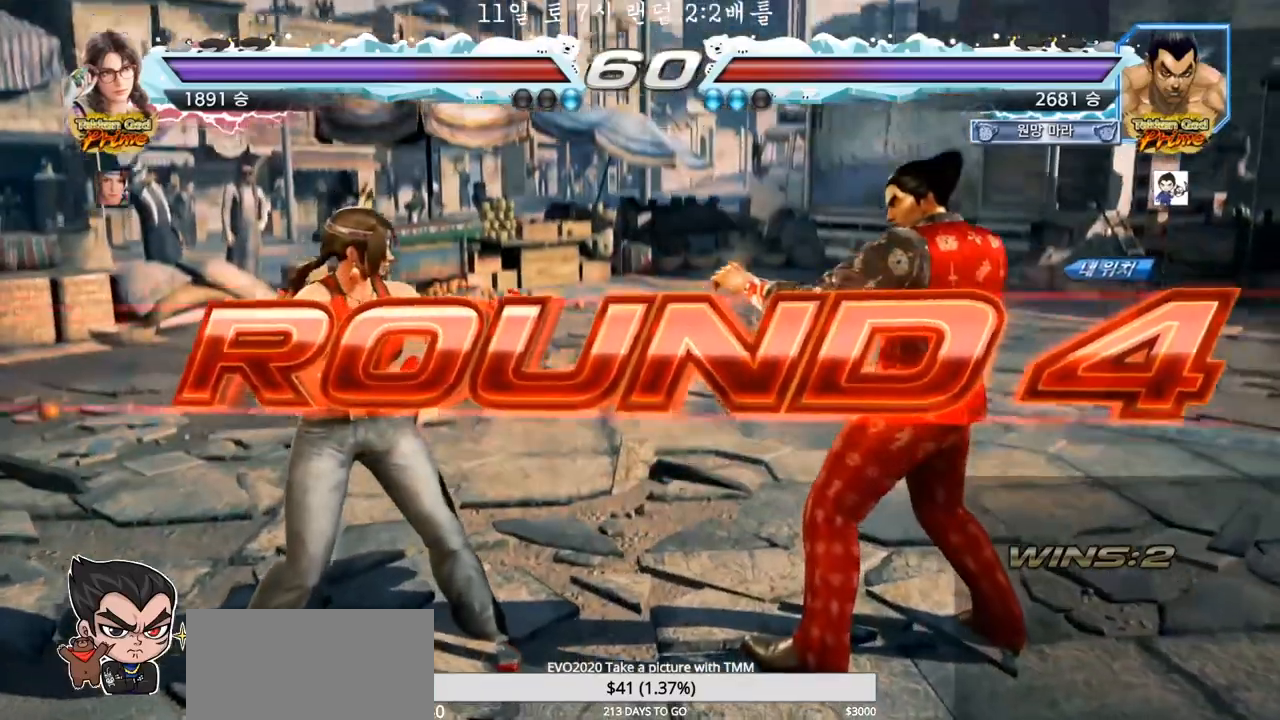
{"dt_ms": 500, "buttons": [], "left_stick": "center", "events": []}
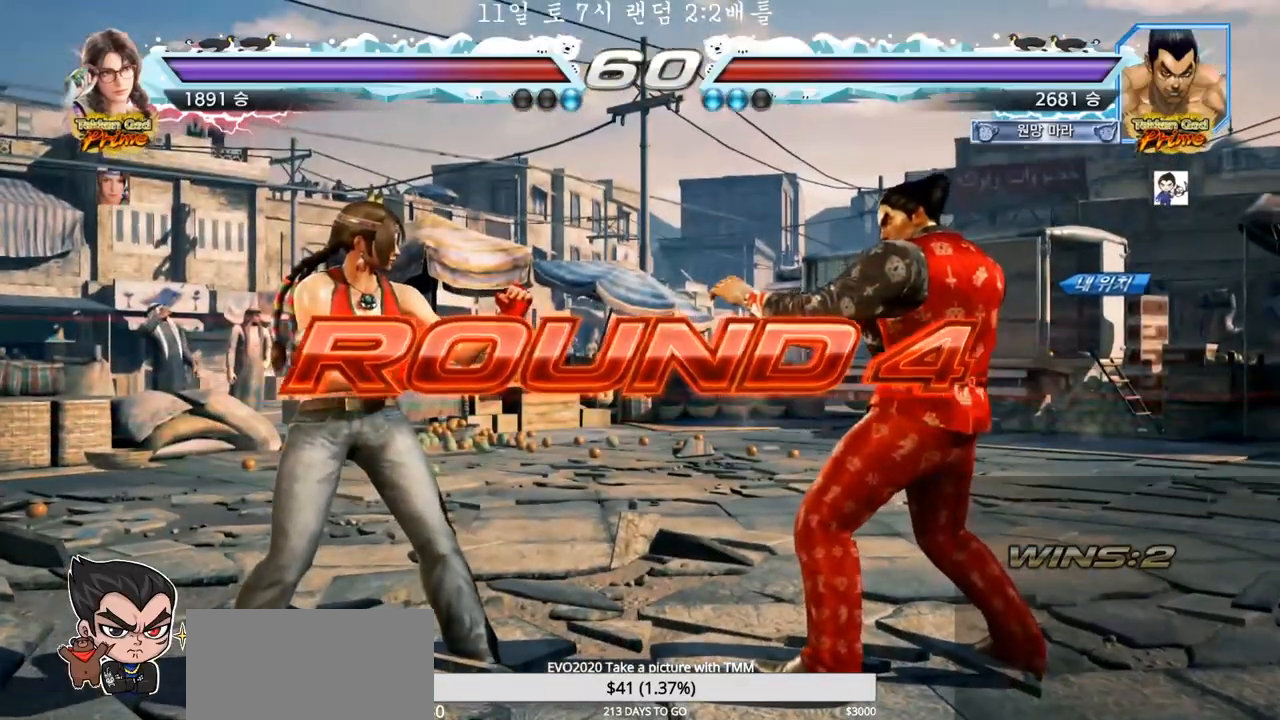
{"dt_ms": 500, "buttons": [], "left_stick": "center", "events": []}
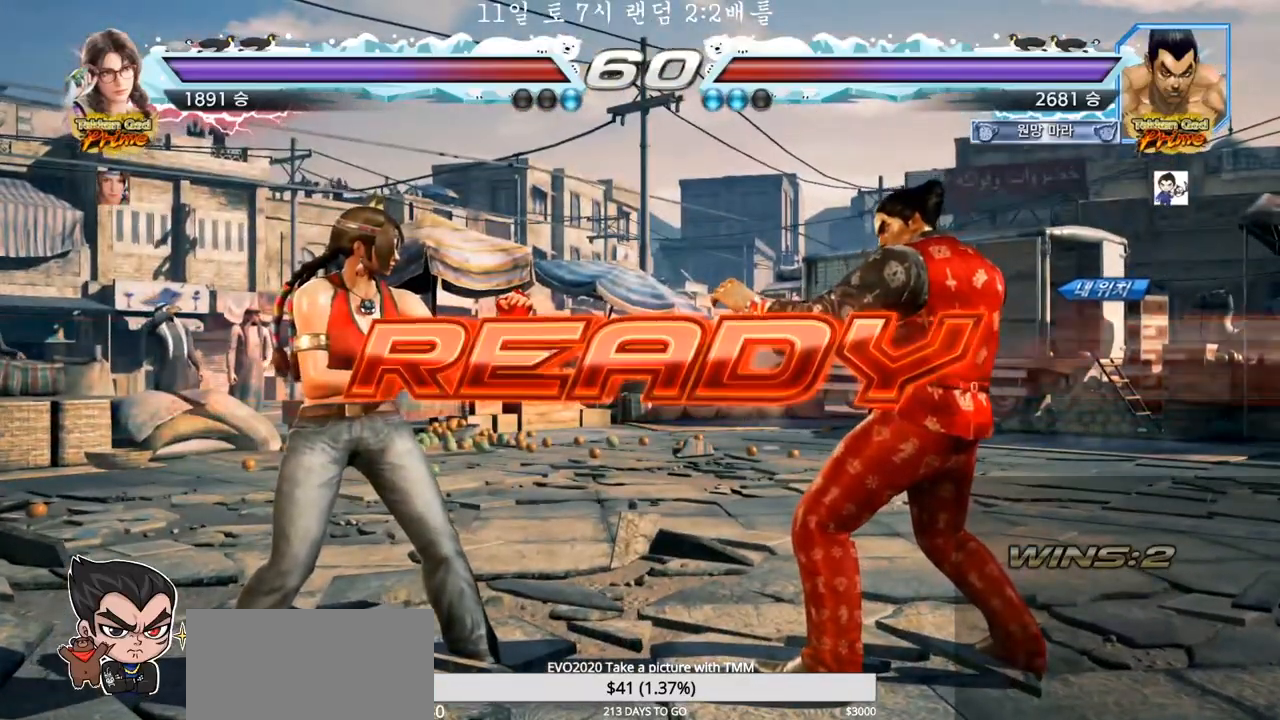
{"dt_ms": 500, "buttons": [], "left_stick": "center", "events": []}